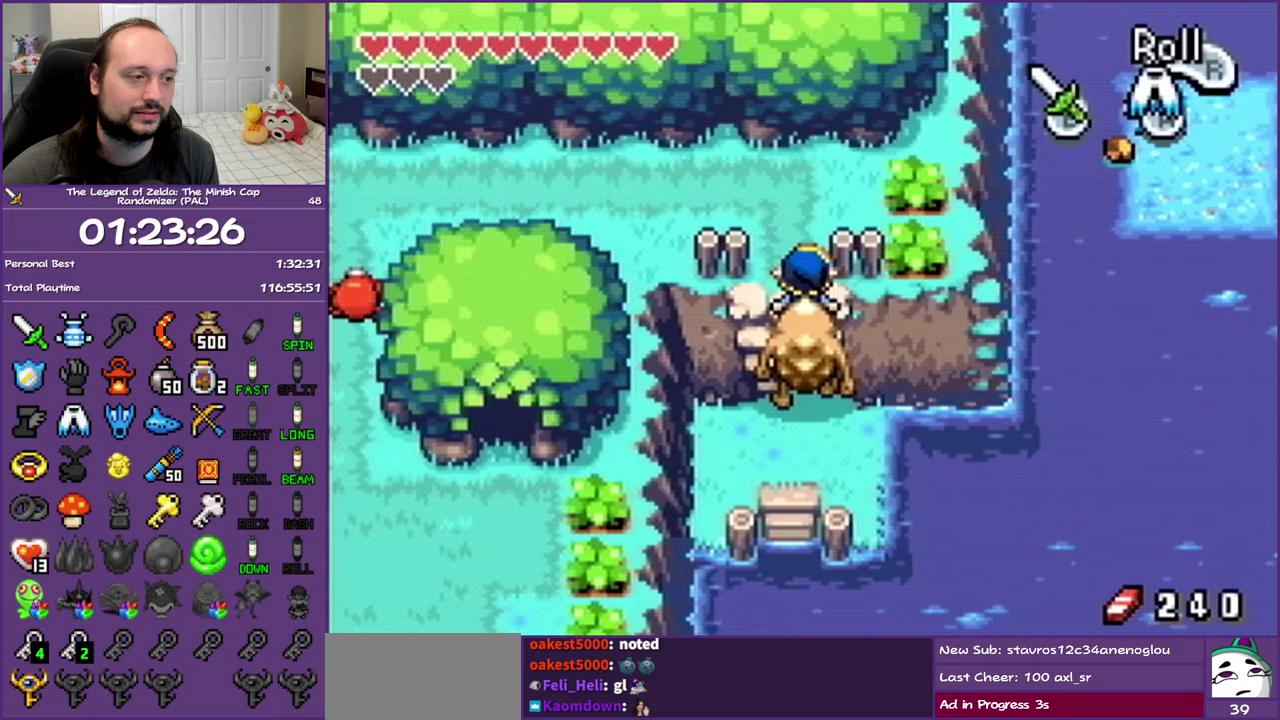
Gameplay with a controller (Nintendo layout); each line is a JSON object with the inputs held at the frame after it. "events" lists button and stick changes between this image and that frame as [ms after this image, input, new state], when the widget could be followed in between. Not read: L3 R3.
{"buttons": ["DPAD_LEFT"], "events": [[183, "DPAD_LEFT", "down"], [267, "DPAD_UP", "up"], [317, "R1", "down"], [483, "R1", "up"]]}
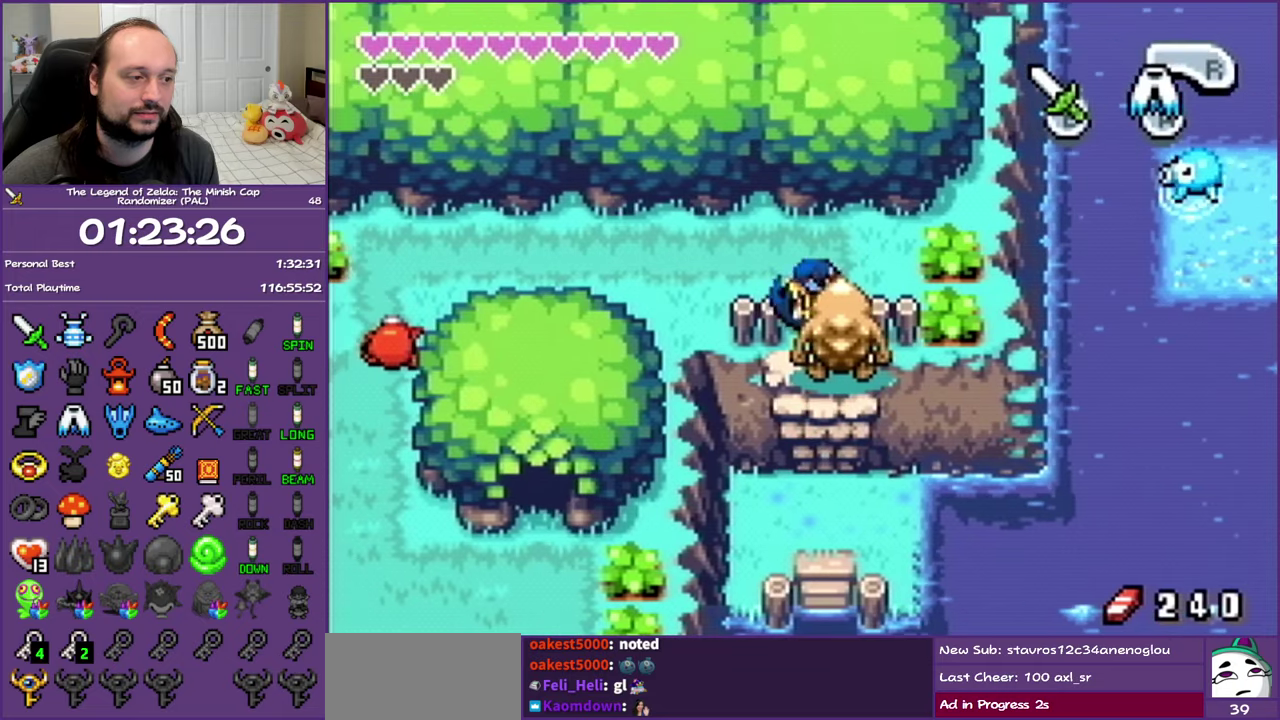
{"buttons": ["R1", "DPAD_LEFT"], "events": [[133, "DPAD_UP", "down"], [200, "DPAD_LEFT", "up"], [267, "DPAD_LEFT", "down"], [333, "DPAD_UP", "up"], [333, "R1", "down"]]}
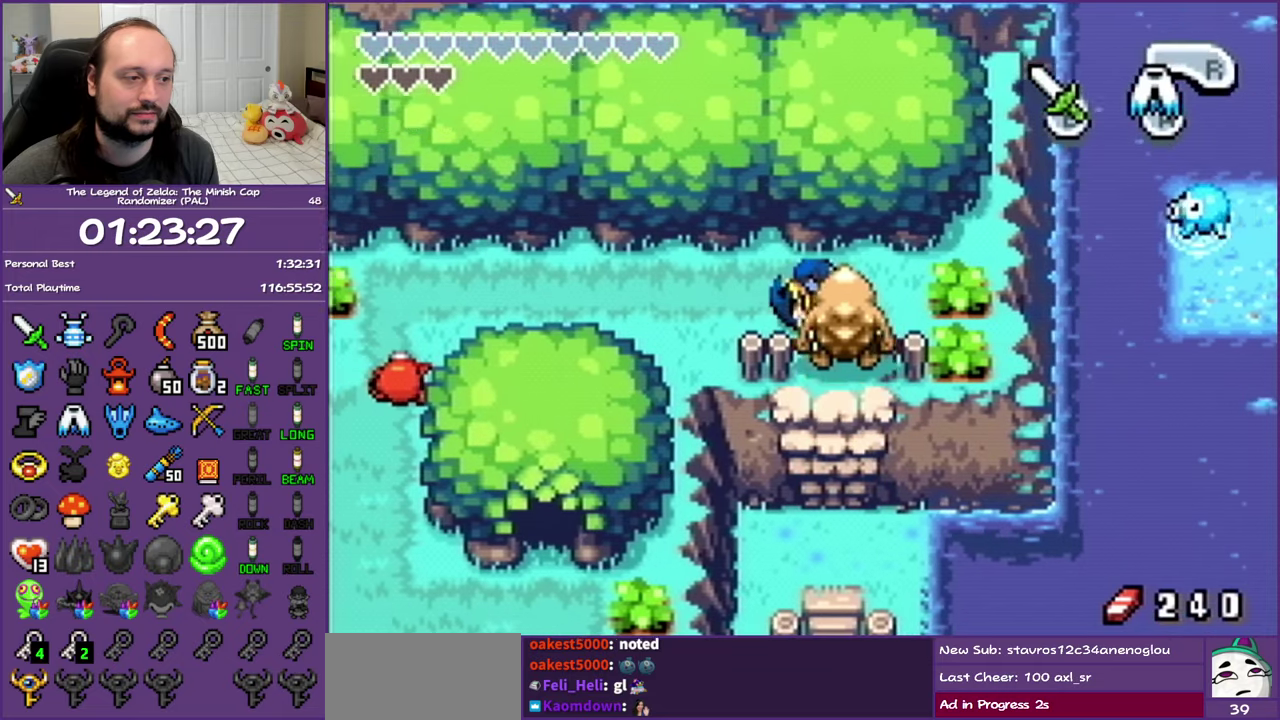
{"buttons": ["DPAD_LEFT"], "events": [[17, "R1", "up"]]}
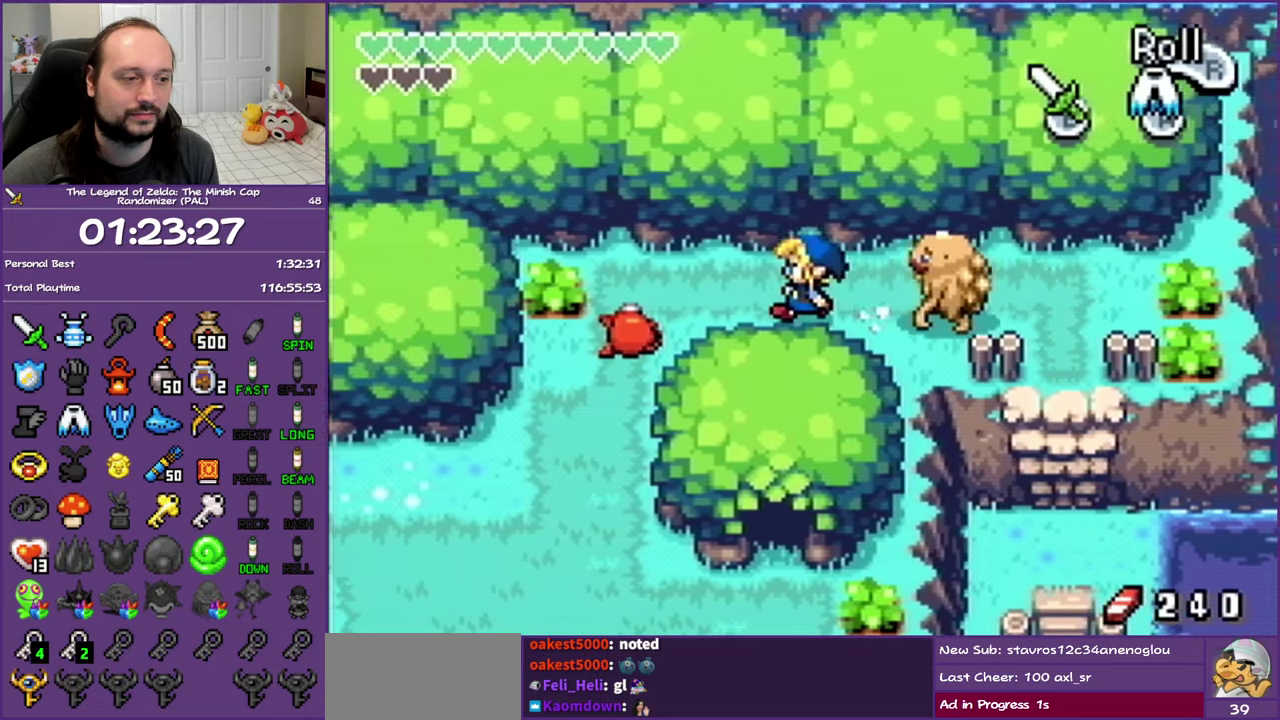
{"buttons": ["DPAD_DOWN", "DPAD_LEFT"], "events": [[167, "B", "down"], [383, "B", "up"], [417, "DPAD_DOWN", "down"]]}
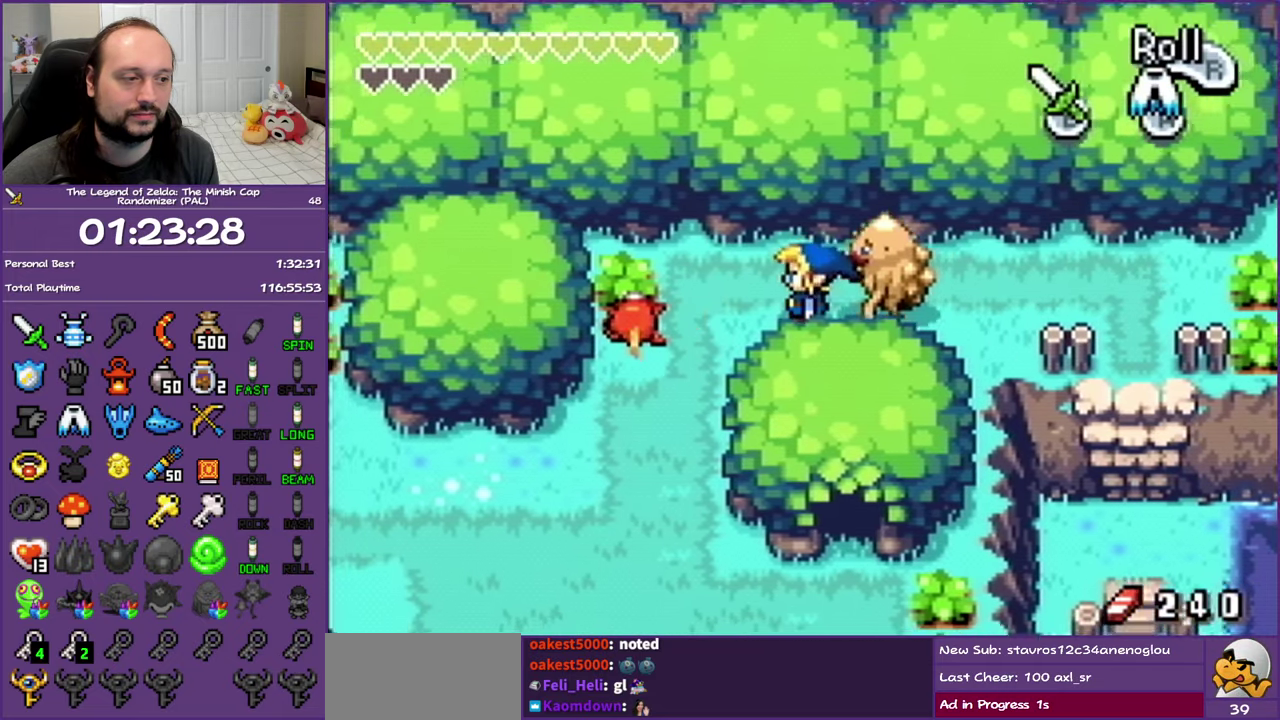
{"buttons": ["DPAD_DOWN"], "events": [[350, "DPAD_LEFT", "up"]]}
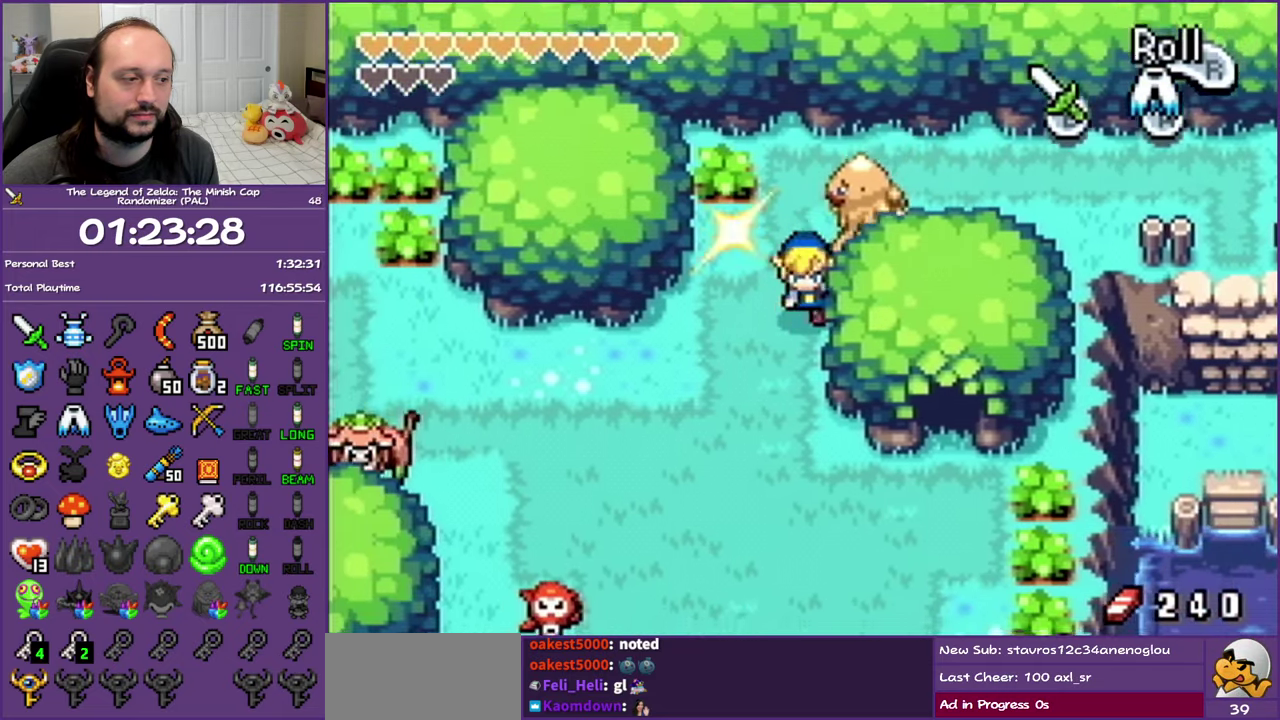
{"buttons": ["DPAD_DOWN", "DPAD_RIGHT"], "events": [[417, "DPAD_RIGHT", "down"]]}
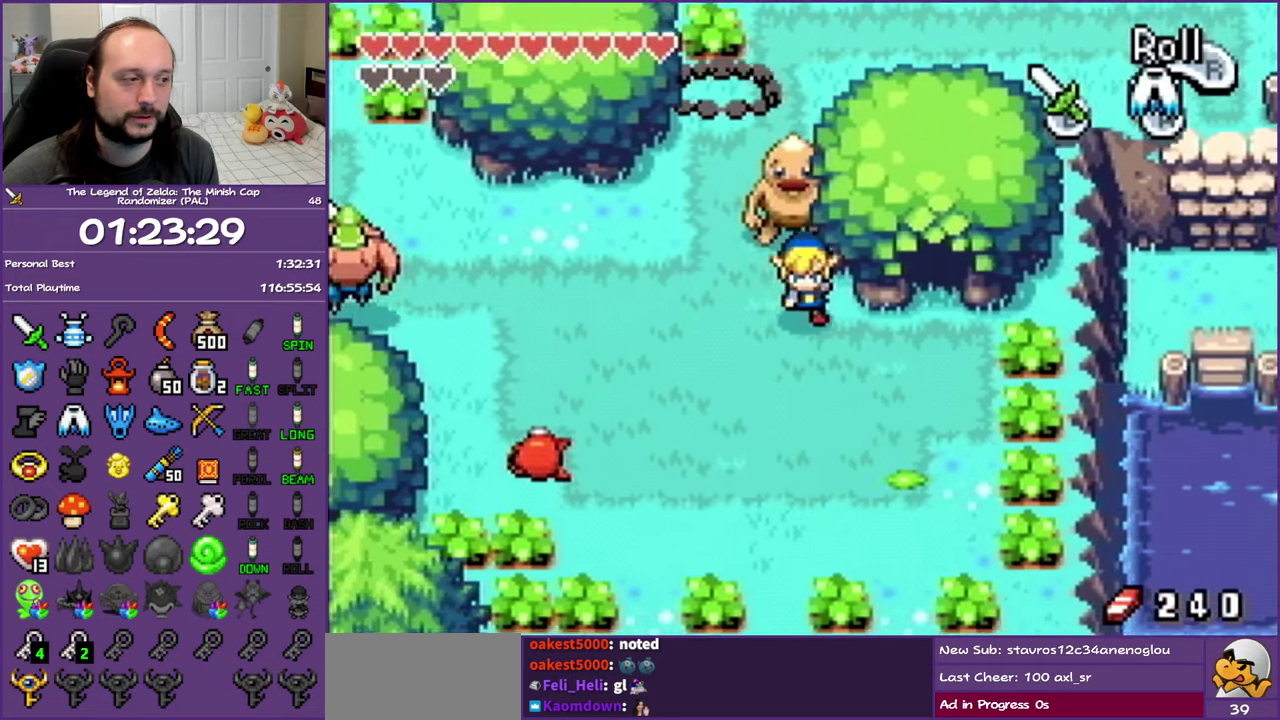
{"buttons": ["DPAD_UP"], "events": [[150, "DPAD_DOWN", "up"], [350, "DPAD_UP", "down"], [467, "DPAD_RIGHT", "up"]]}
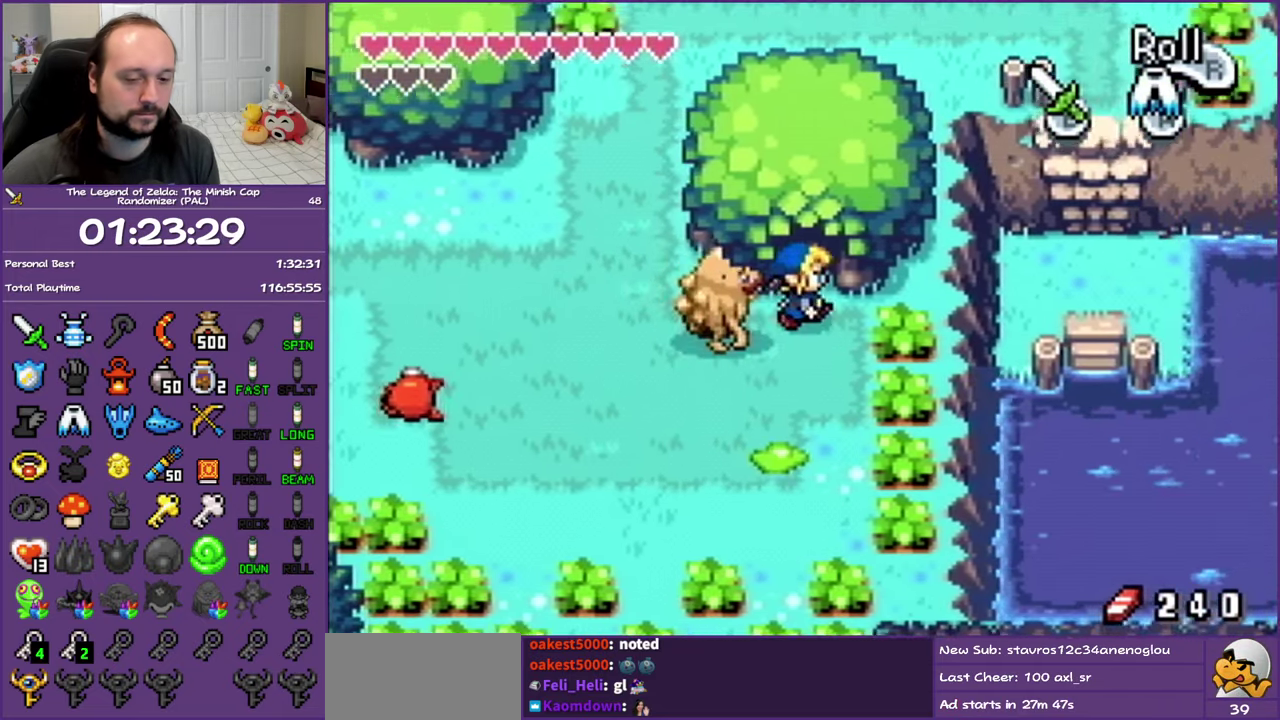
{"buttons": ["R1", "DPAD_UP"], "events": [[433, "R1", "down"]]}
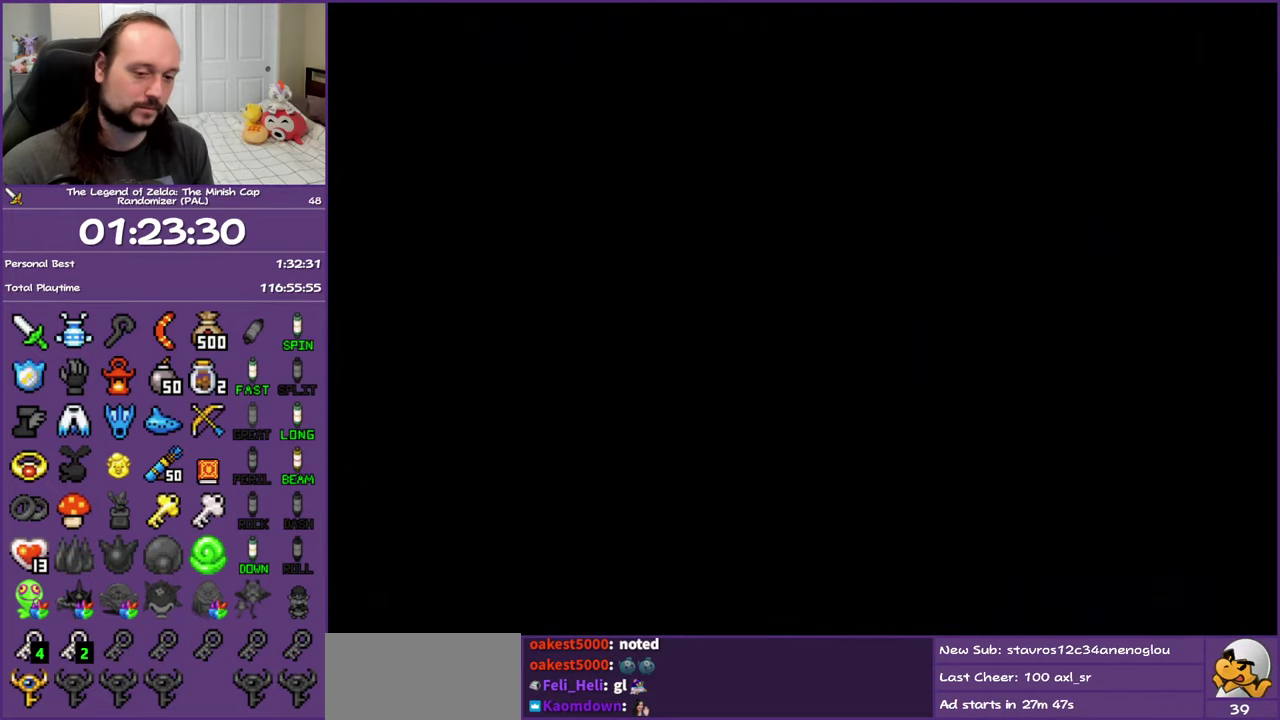
{"buttons": ["DPAD_UP"], "events": [[50, "R1", "up"], [150, "R1", "down"], [217, "R1", "up"], [300, "R1", "down"], [417, "R1", "up"]]}
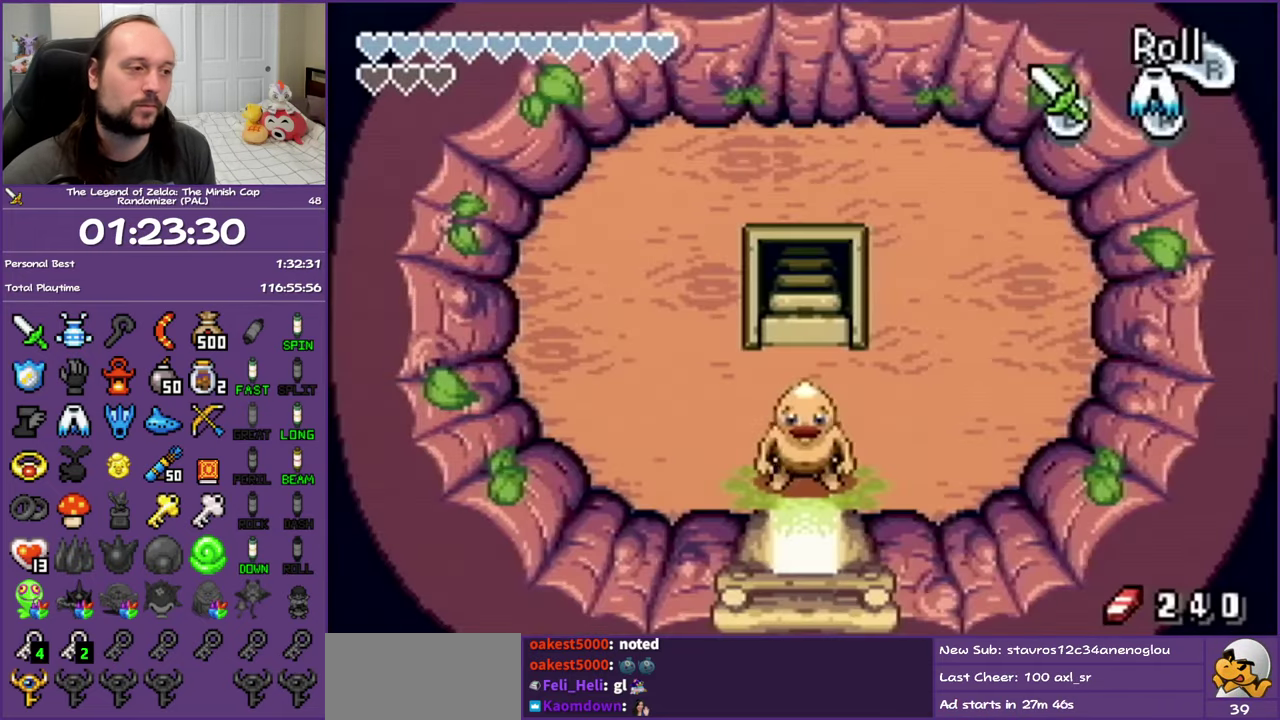
{"buttons": ["DPAD_UP"], "events": [[17, "R1", "down"], [83, "R1", "up"]]}
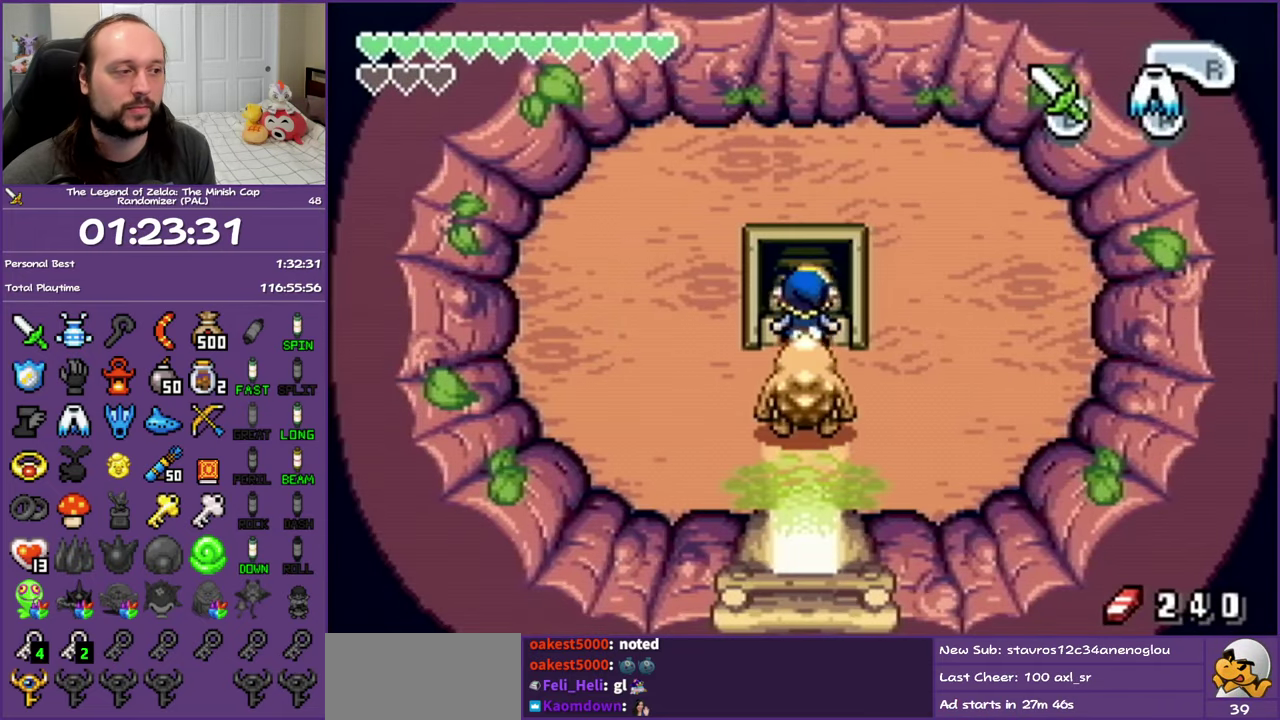
{"buttons": ["DPAD_UP"], "events": [[400, "R1", "down"], [483, "R1", "up"]]}
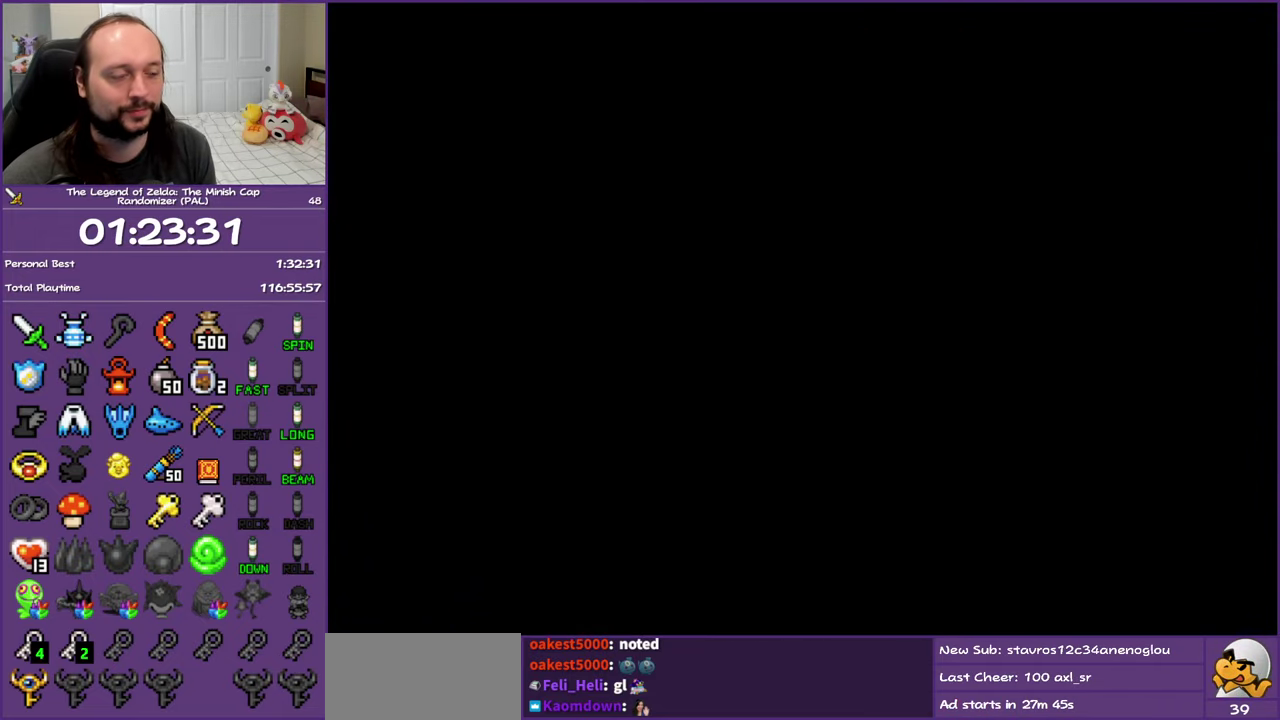
{"buttons": ["R1", "DPAD_UP"], "events": [[67, "R1", "down"], [183, "R1", "up"], [267, "R1", "down"], [333, "R1", "up"], [433, "R1", "down"]]}
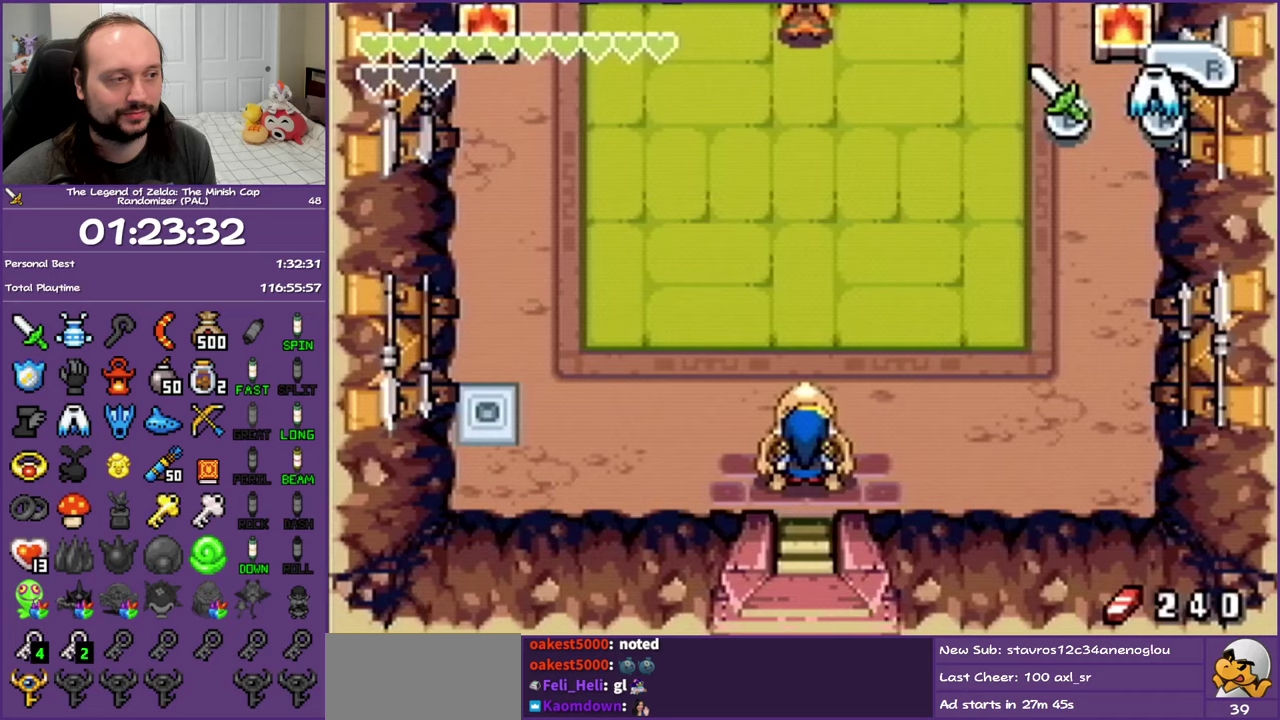
{"buttons": ["DPAD_UP"], "events": [[17, "R1", "up"], [100, "R1", "down"], [183, "R1", "up"], [267, "R1", "down"], [383, "R1", "up"]]}
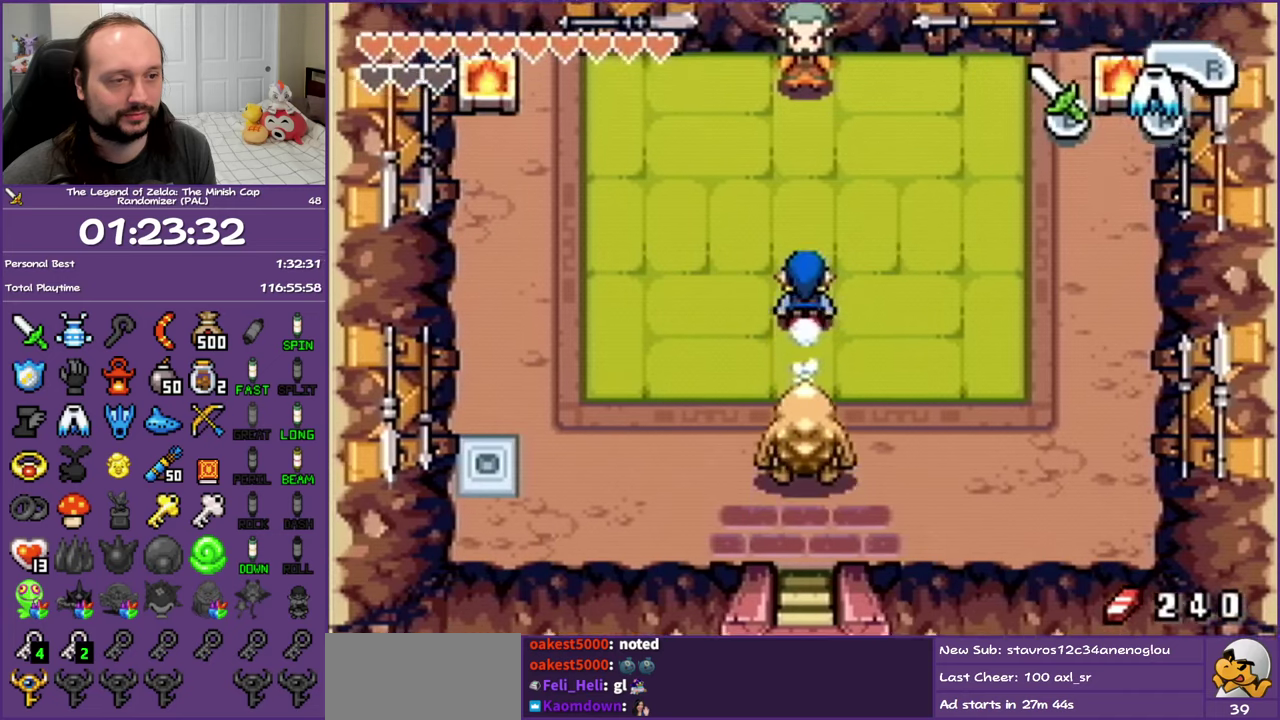
{"buttons": ["A"], "events": [[417, "A", "down"], [483, "DPAD_UP", "up"]]}
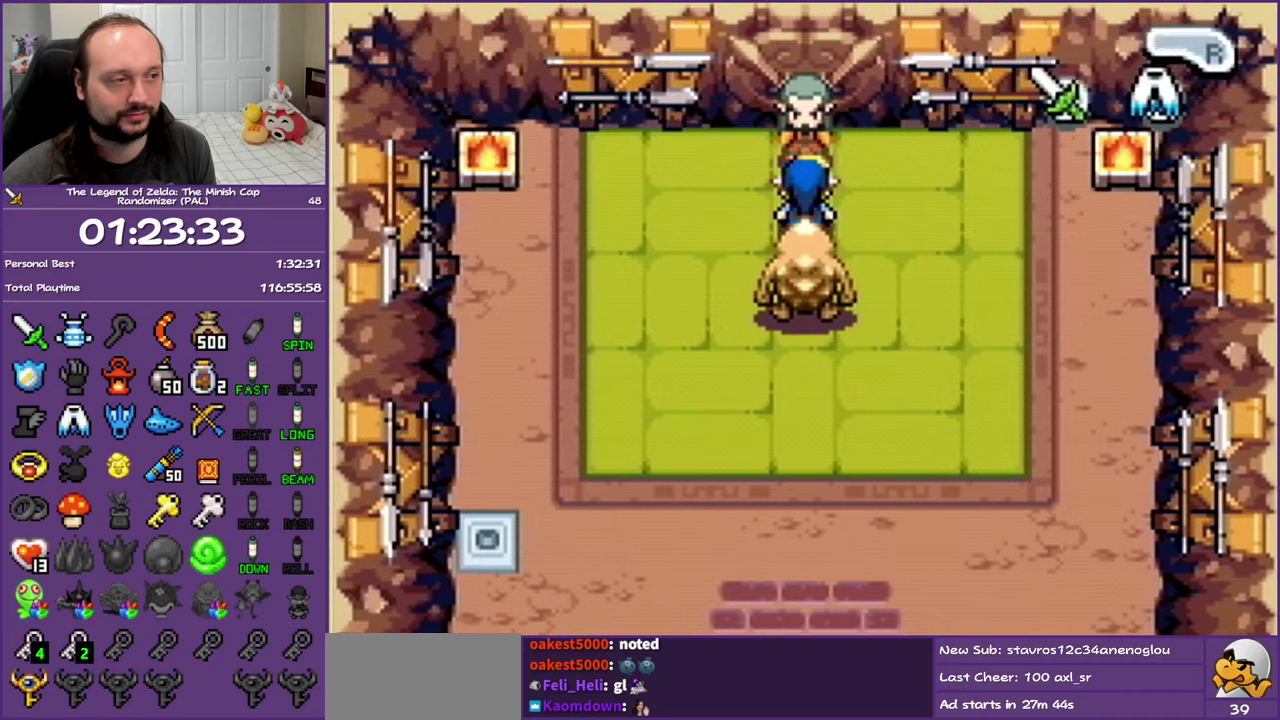
{"buttons": ["A"], "events": []}
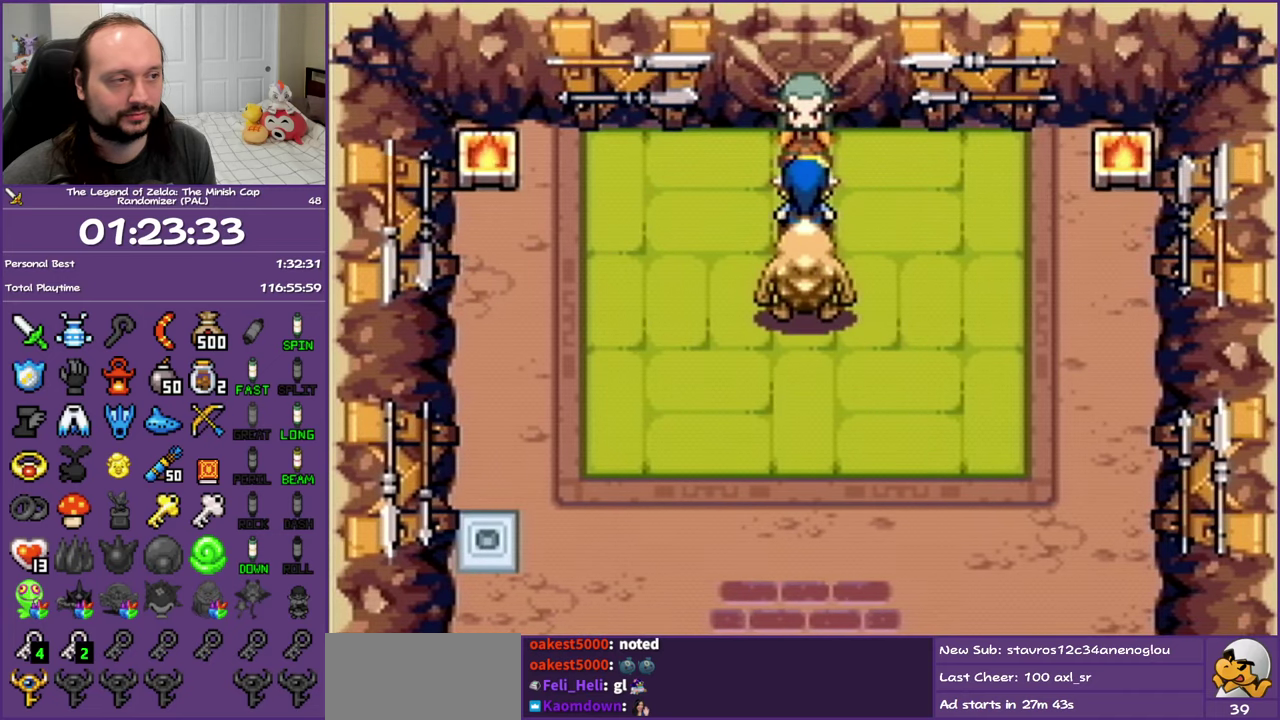
{"buttons": ["A"], "events": []}
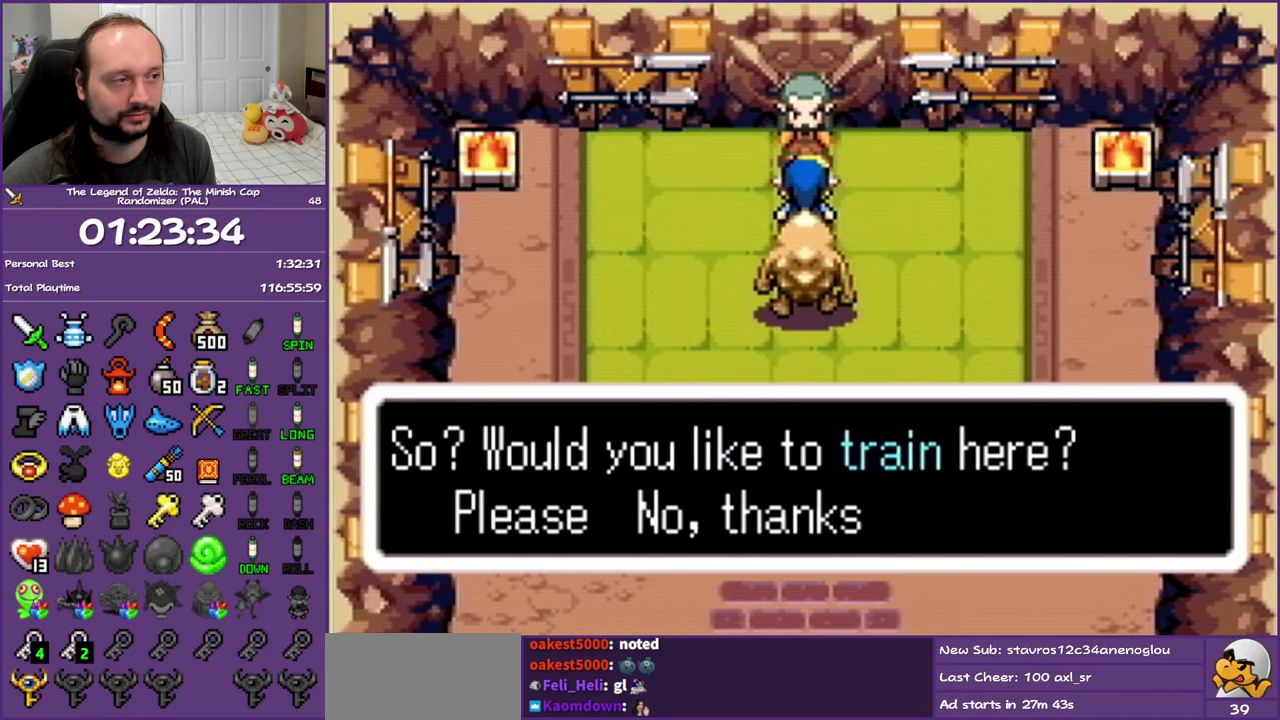
{"buttons": ["A"], "events": []}
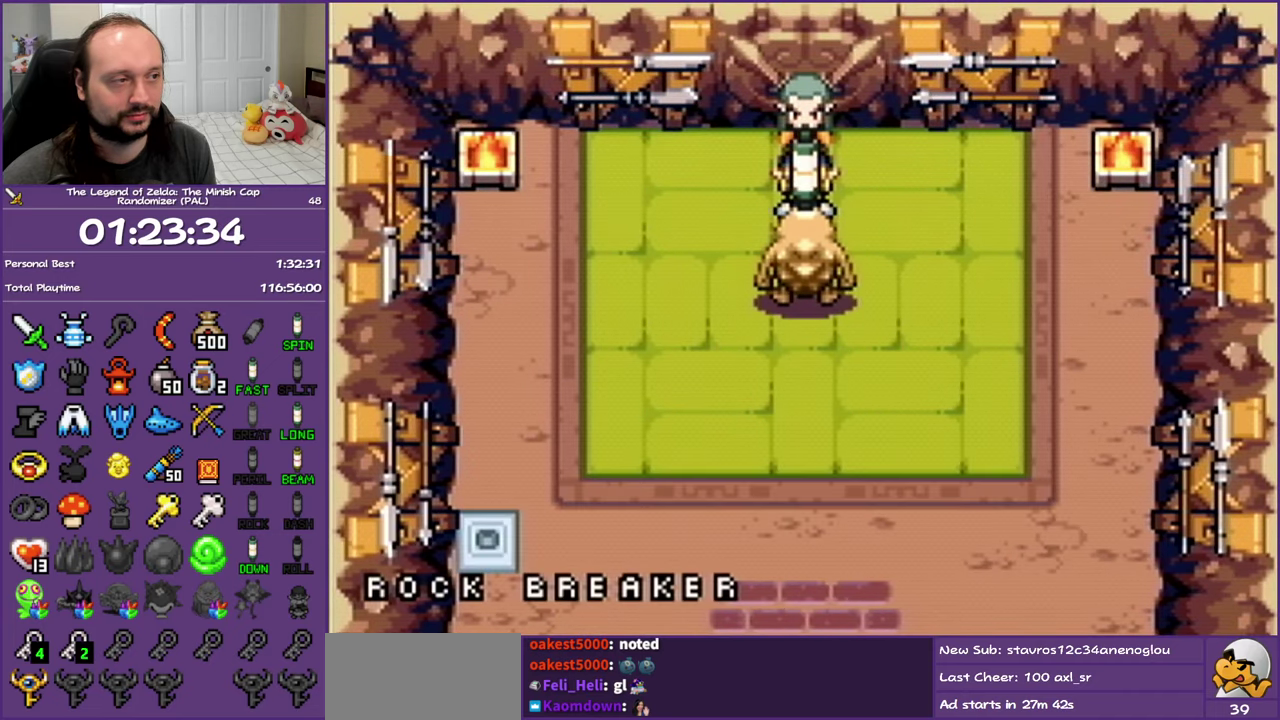
{"buttons": ["A", "DPAD_DOWN"], "events": [[17, "DPAD_DOWN", "down"]]}
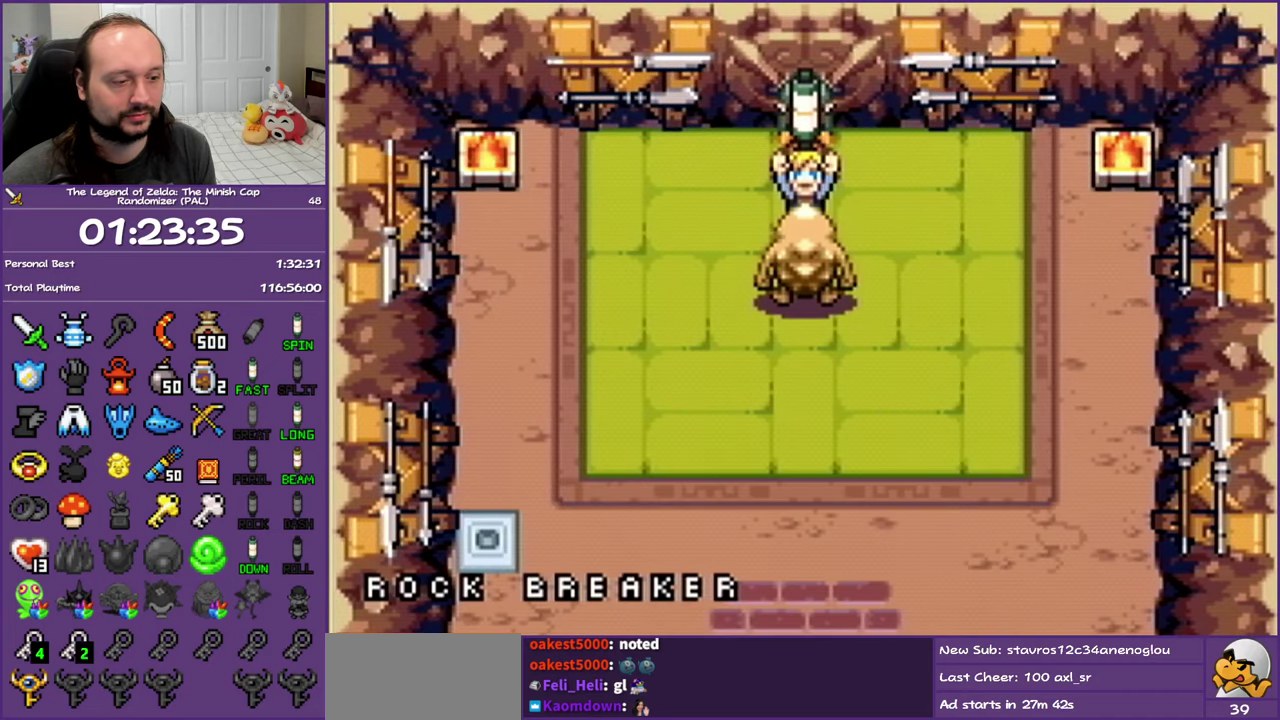
{"buttons": ["DPAD_DOWN"], "events": [[267, "A", "up"]]}
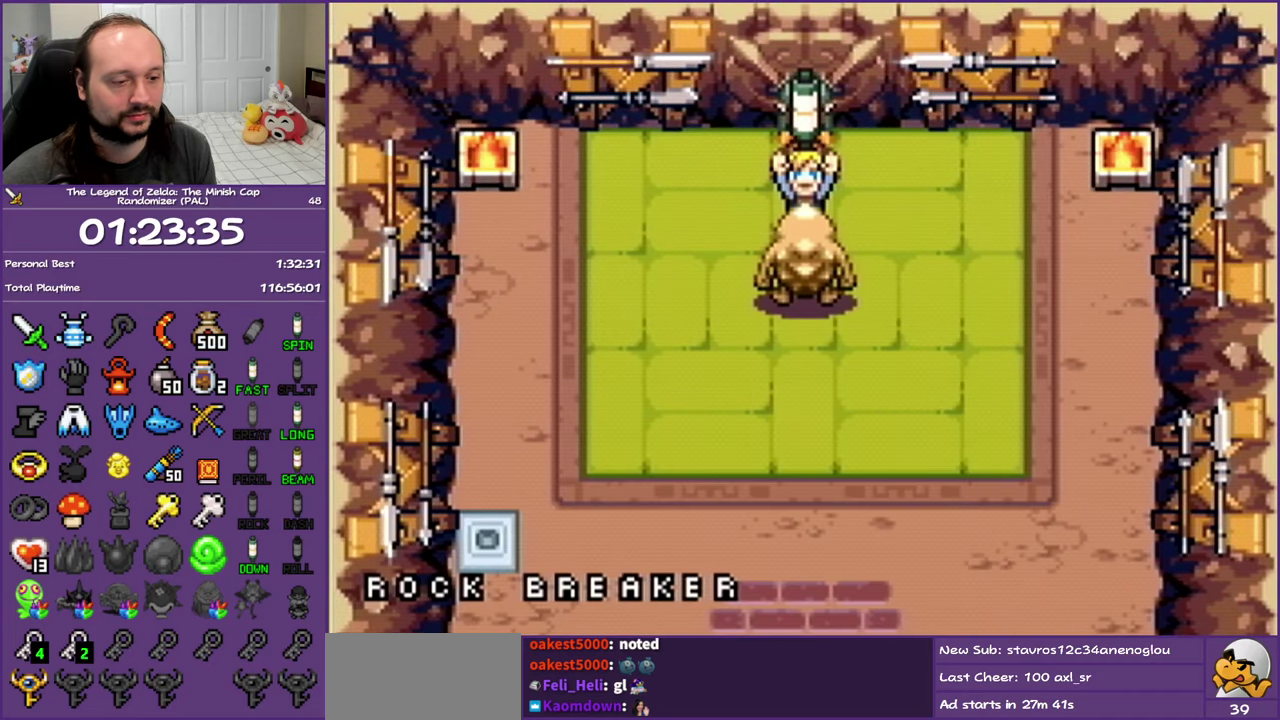
{"buttons": ["DPAD_DOWN"], "events": [[300, "R1", "down"], [383, "R1", "up"]]}
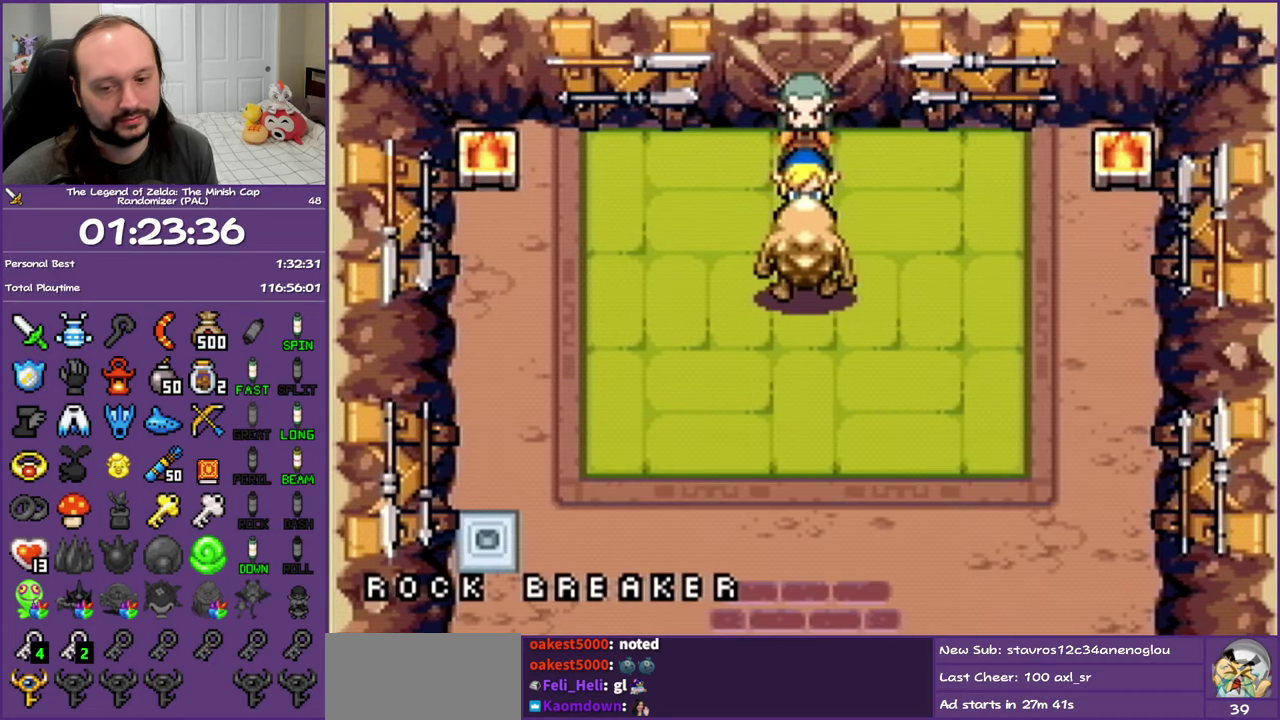
{"buttons": ["DPAD_DOWN"], "events": []}
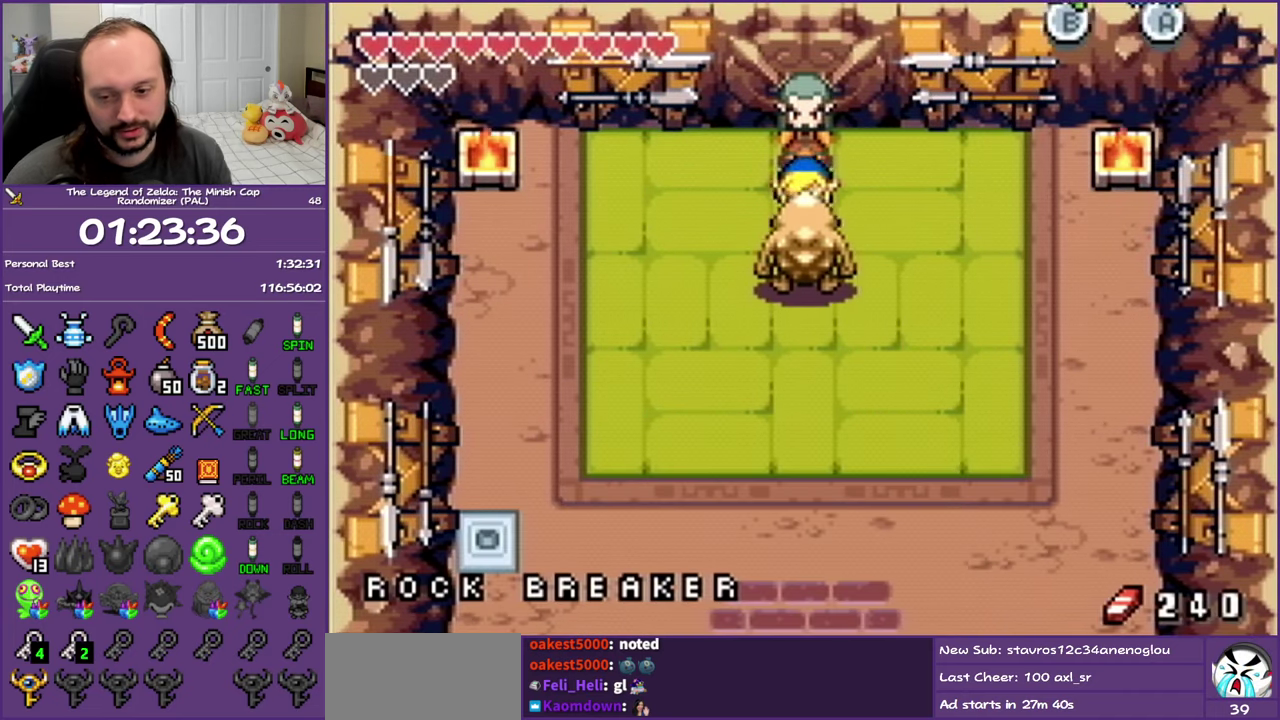
{"buttons": ["DPAD_DOWN"], "events": []}
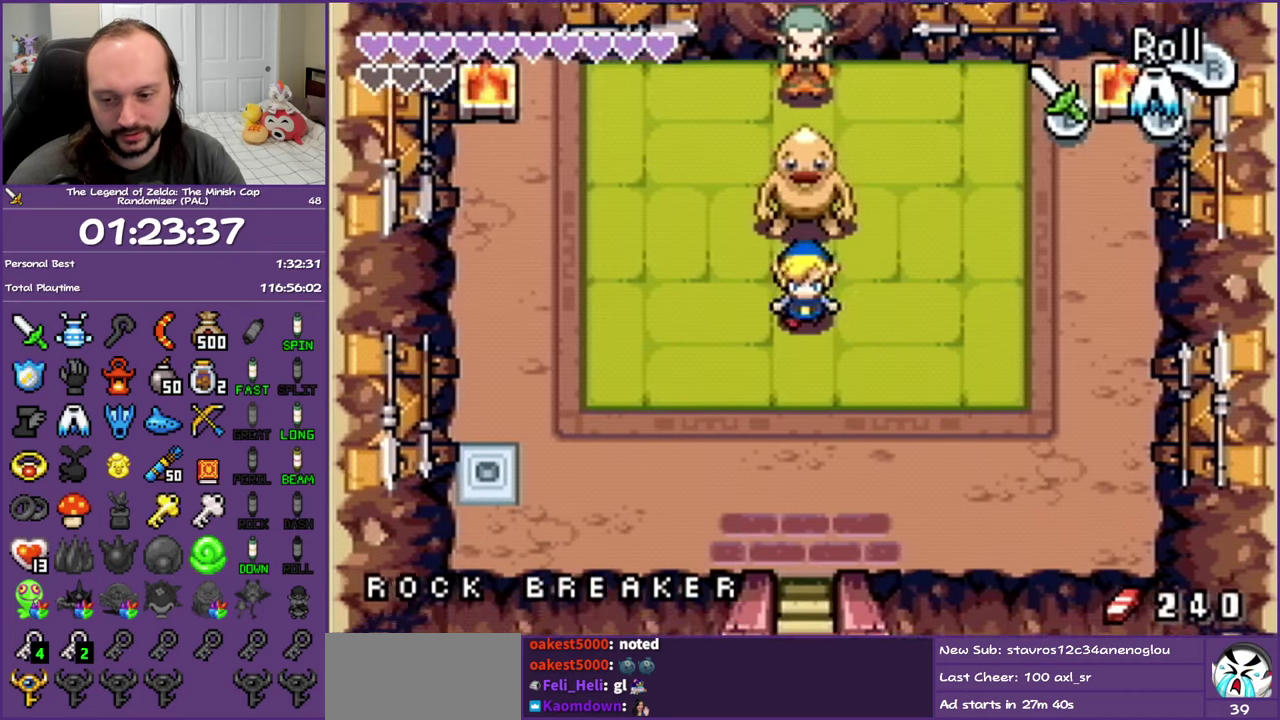
{"buttons": ["DPAD_DOWN"], "events": []}
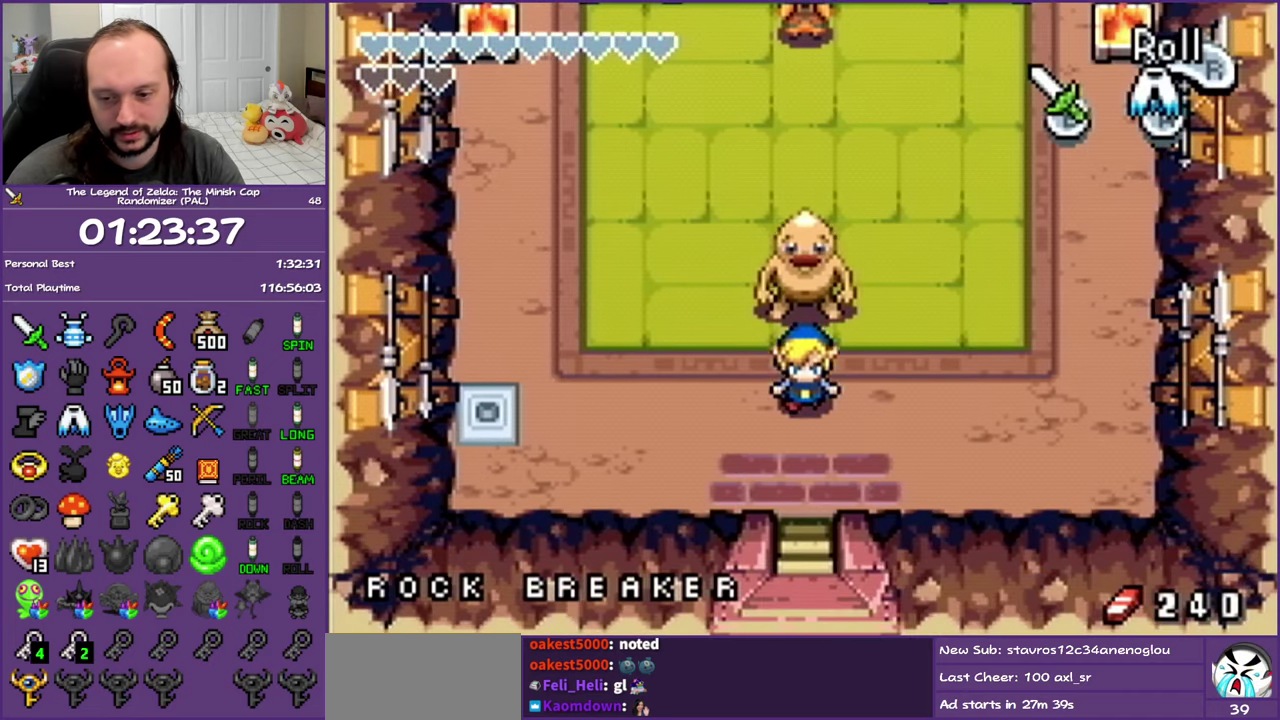
{"buttons": ["DPAD_DOWN"], "events": []}
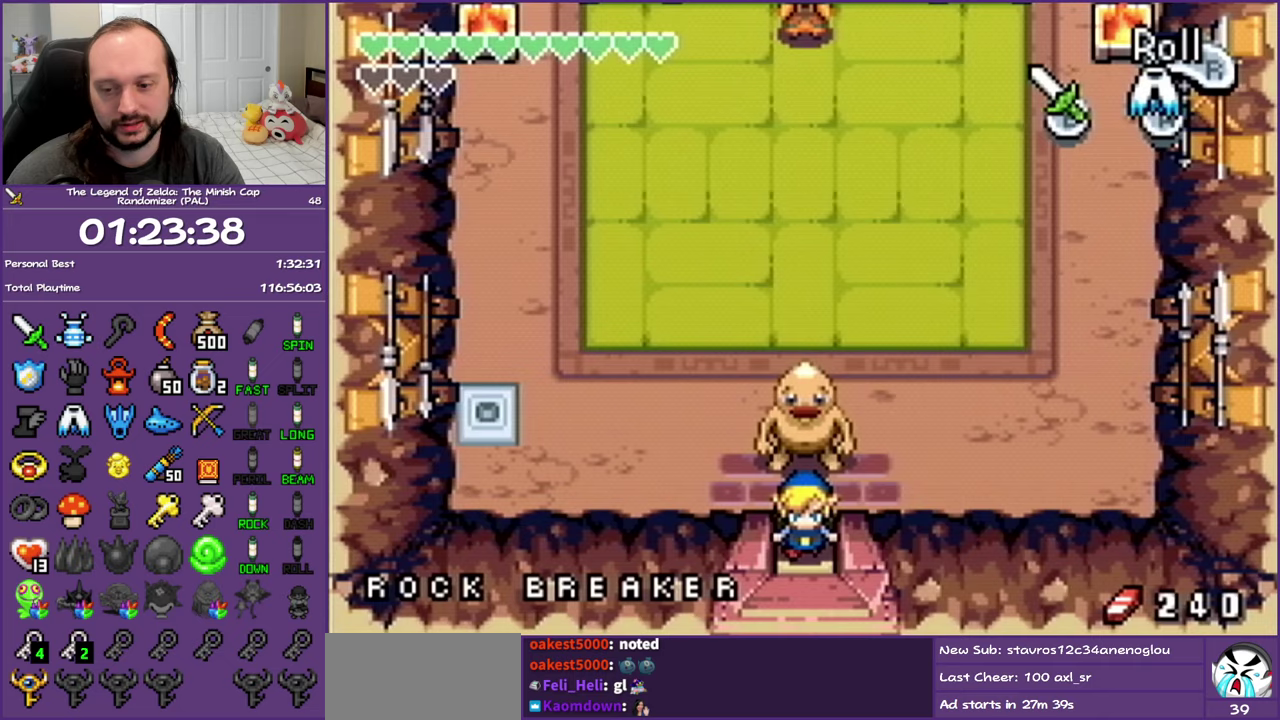
{"buttons": ["DPAD_DOWN"], "events": []}
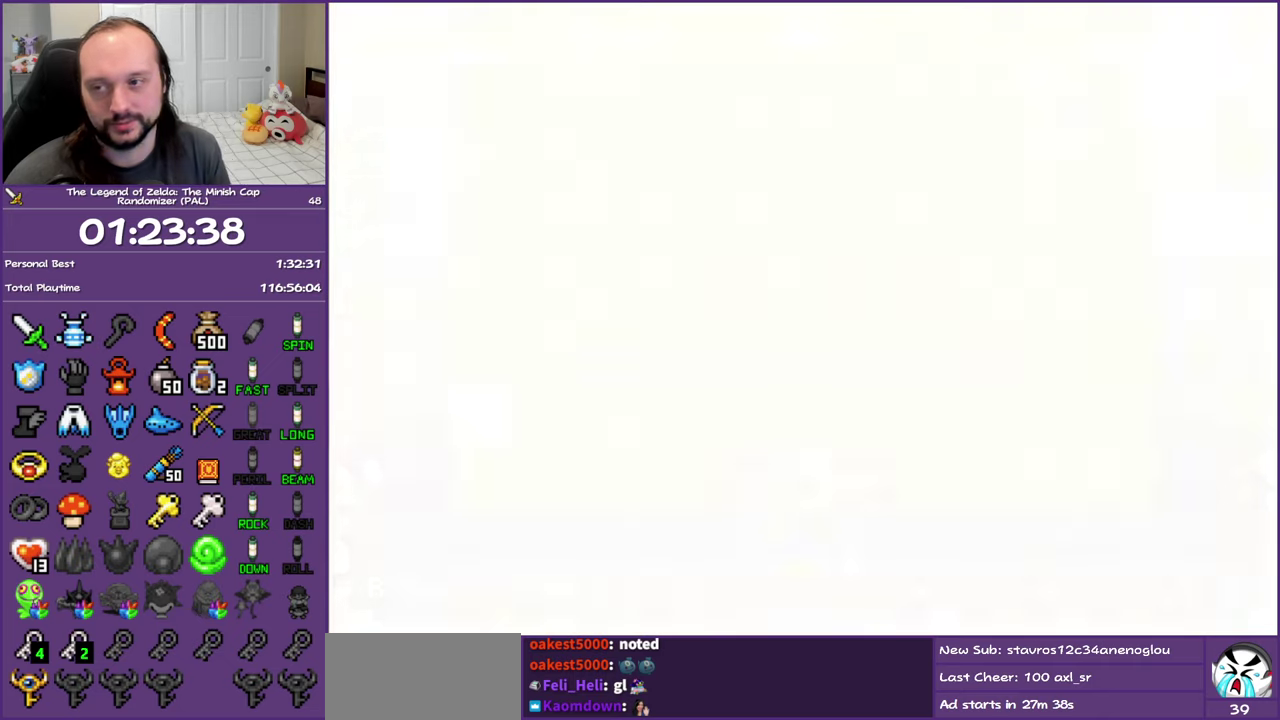
{"buttons": [], "events": [[467, "DPAD_DOWN", "up"]]}
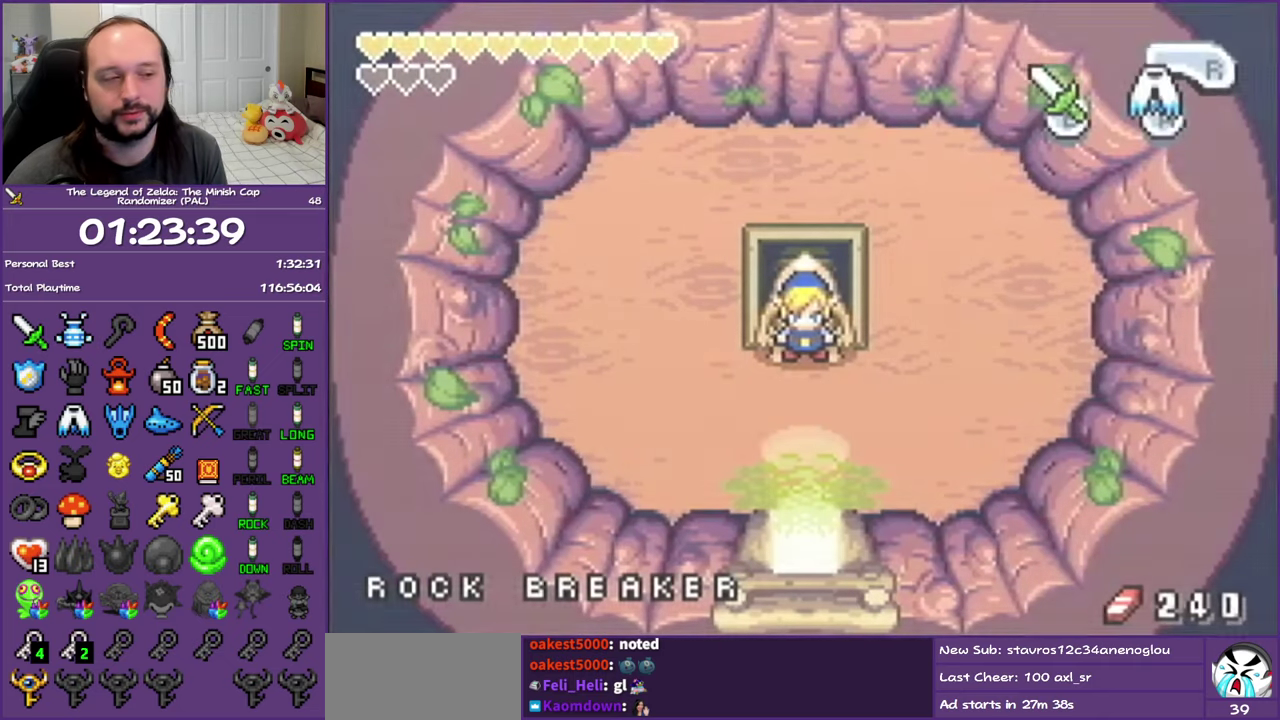
{"buttons": [], "events": [[400, "SELECT", "down"], [483, "SELECT", "up"]]}
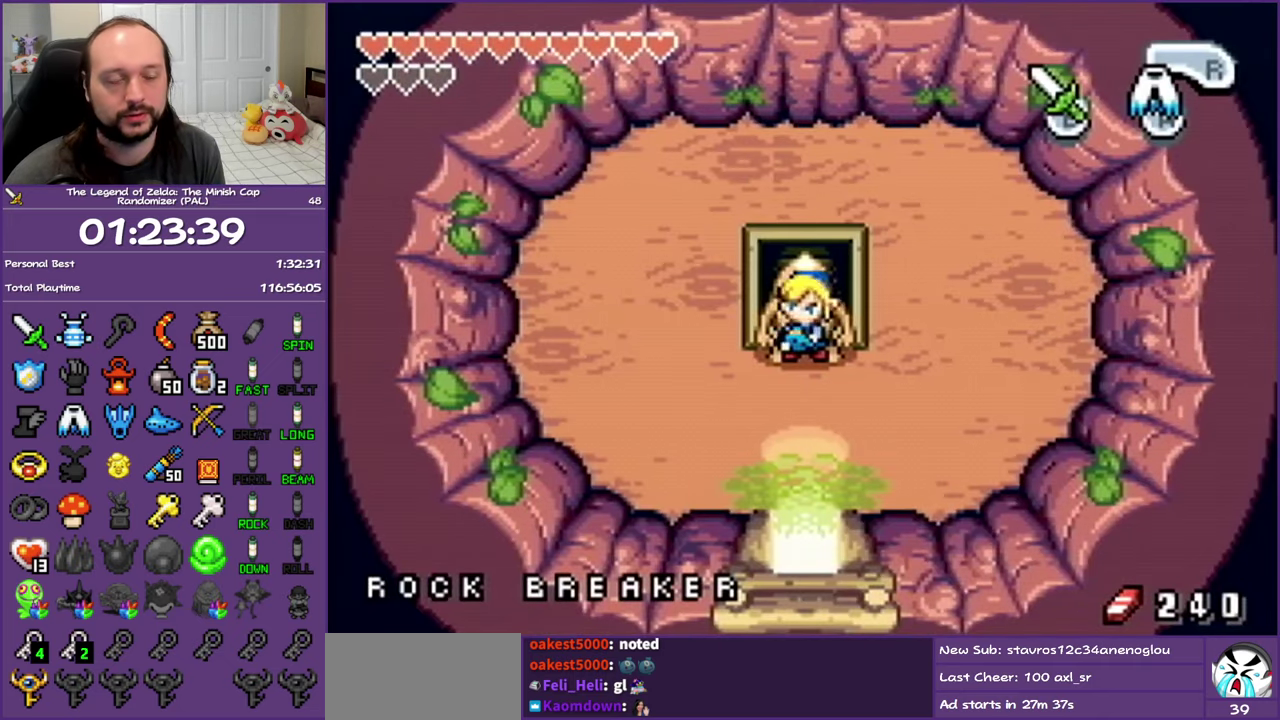
{"buttons": ["DPAD_DOWN"], "events": [[250, "DPAD_DOWN", "down"]]}
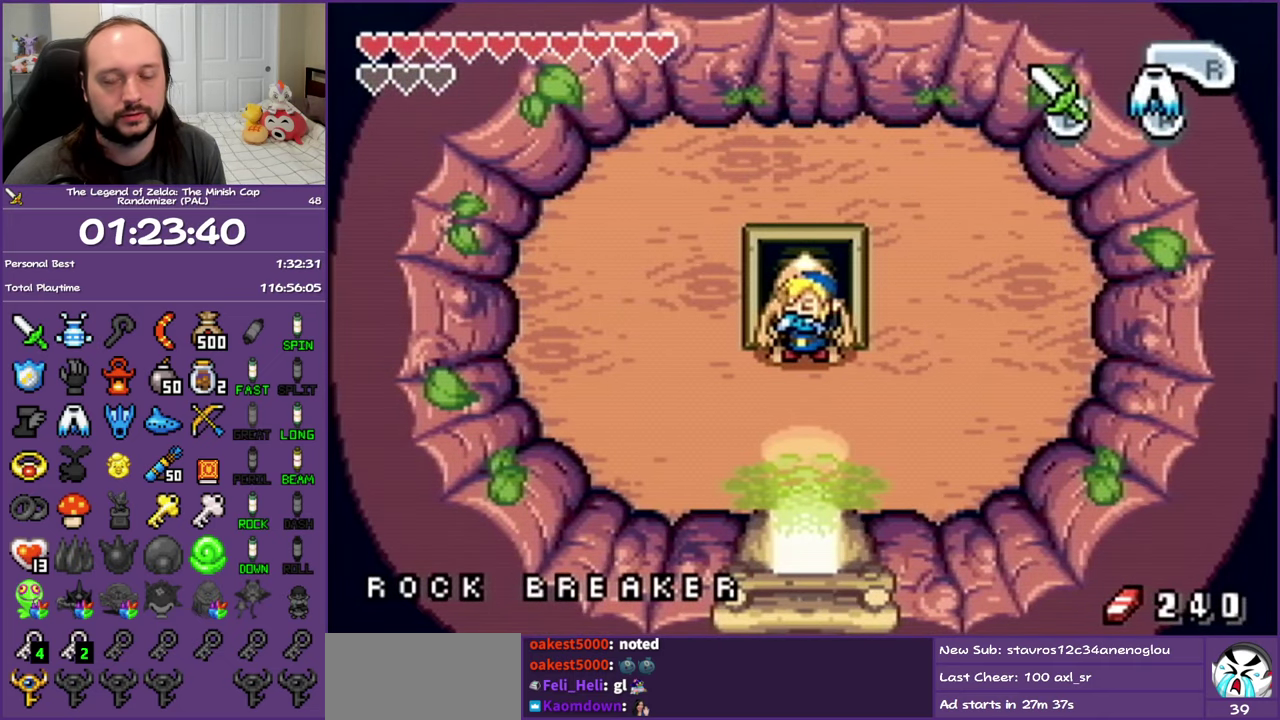
{"buttons": ["DPAD_DOWN"], "events": [[167, "R1", "down"], [283, "R1", "up"], [367, "R1", "down"], [450, "R1", "up"]]}